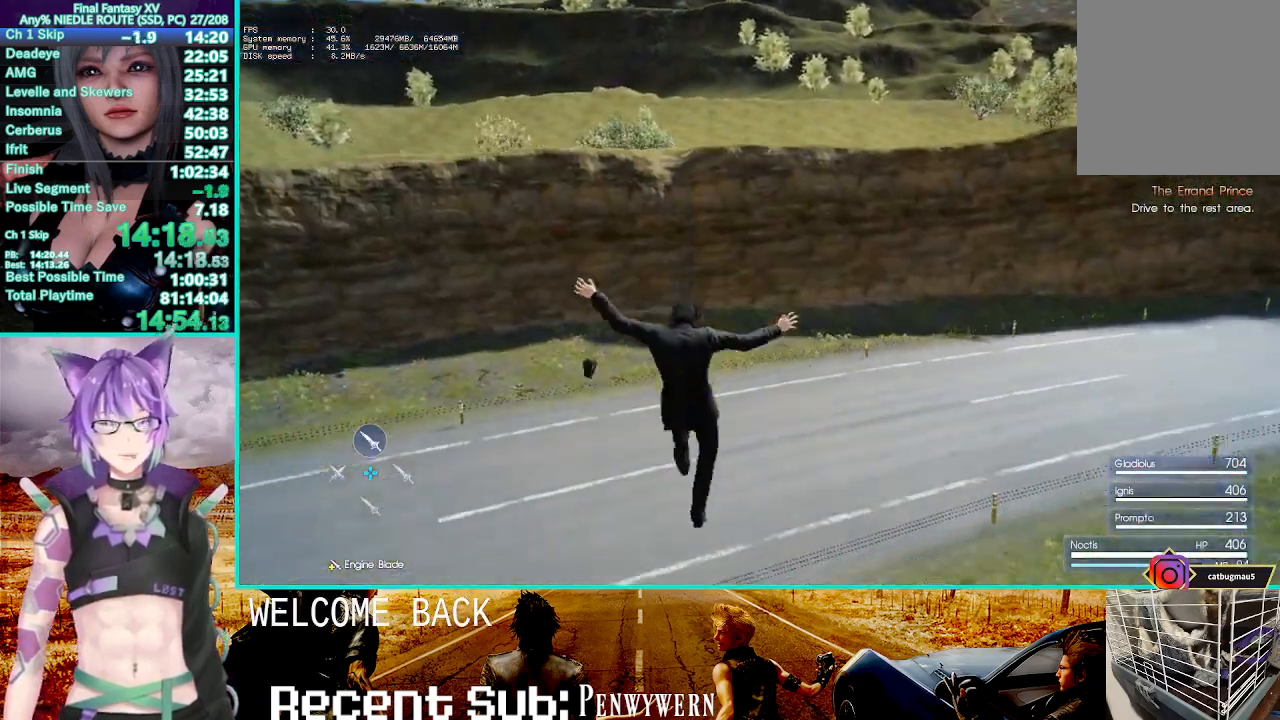
Gameplay with a controller (PlayStation layout); each line is a JSON object with the inputs held at the frame after it. "events" lists button and stick changes between this image and that frame as [ms after this image, input, new state], when the widget could be followed in between. Not read: HOME.
{"buttons": ["R2"], "left_stick": "up", "right_stick": "center", "events": [[433, "R2", "down"]]}
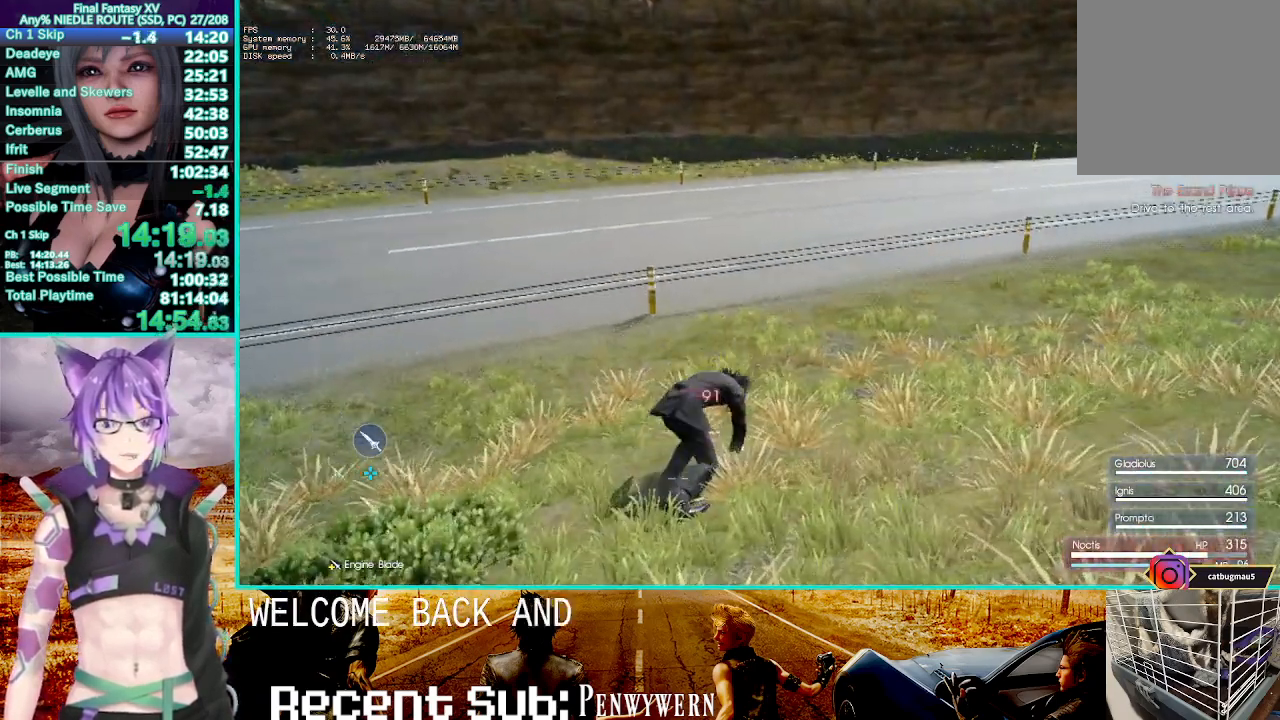
{"buttons": [], "left_stick": "up", "right_stick": "center", "events": [[33, "CROSS", "down"], [83, "CIRCLE", "down"], [83, "R2", "up"], [100, "CROSS", "up"], [217, "CIRCLE", "up"]]}
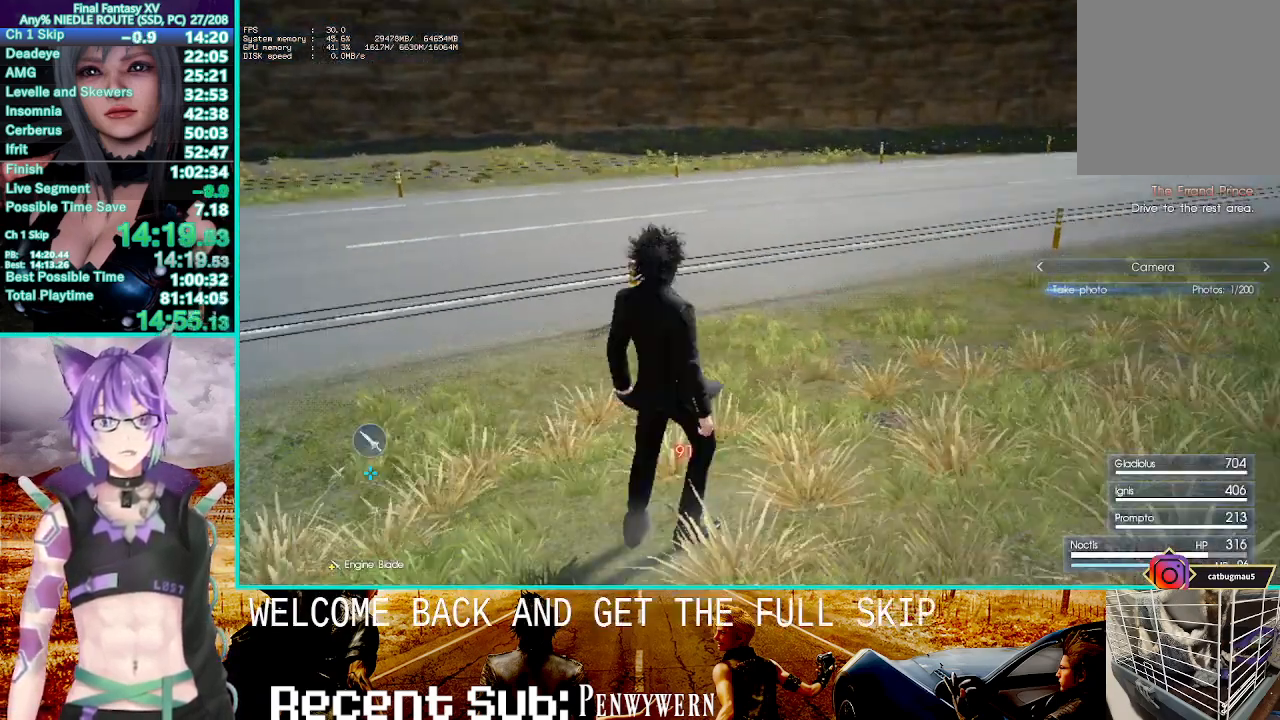
{"buttons": [], "left_stick": "center", "right_stick": "center", "events": [[417, "R3", "down"], [467, "left_stick", "center"], [500, "R3", "up"]]}
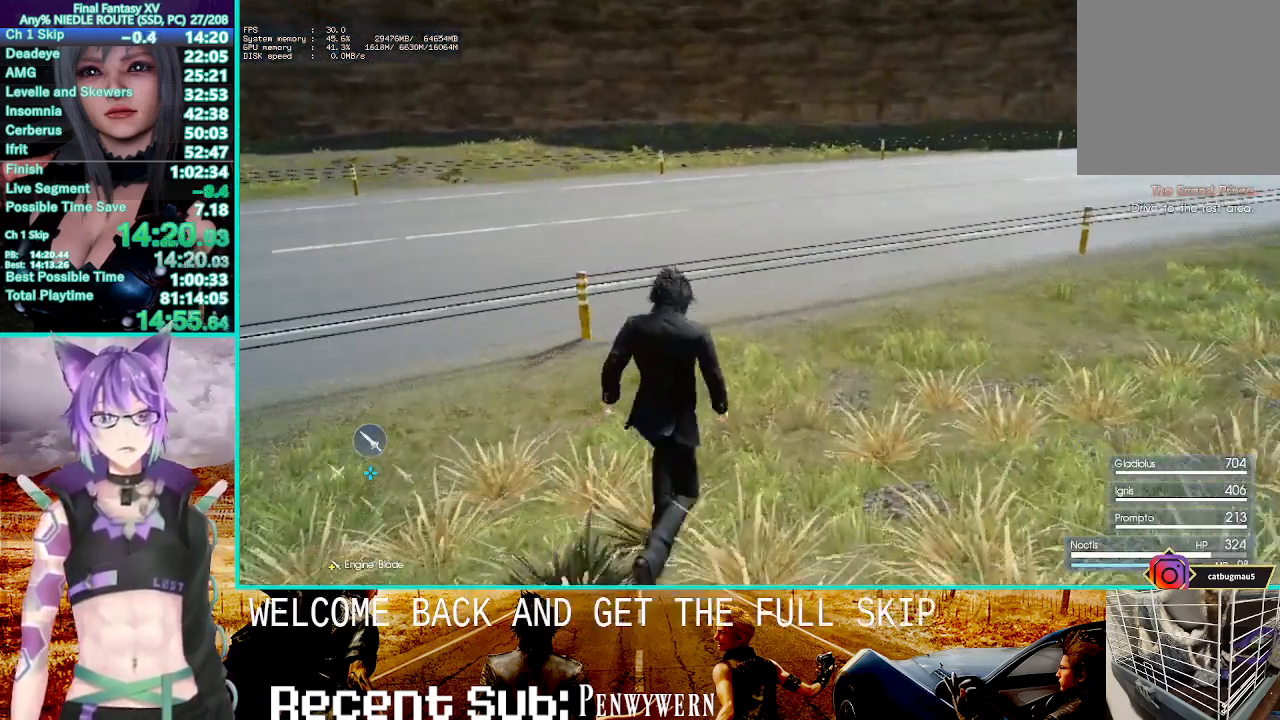
{"buttons": ["CROSS", "DPAD_DOWN"], "left_stick": "center", "right_stick": "center", "events": [[283, "DPAD_DOWN", "down"], [367, "DPAD_DOWN", "up"], [433, "DPAD_DOWN", "down"], [483, "CROSS", "down"]]}
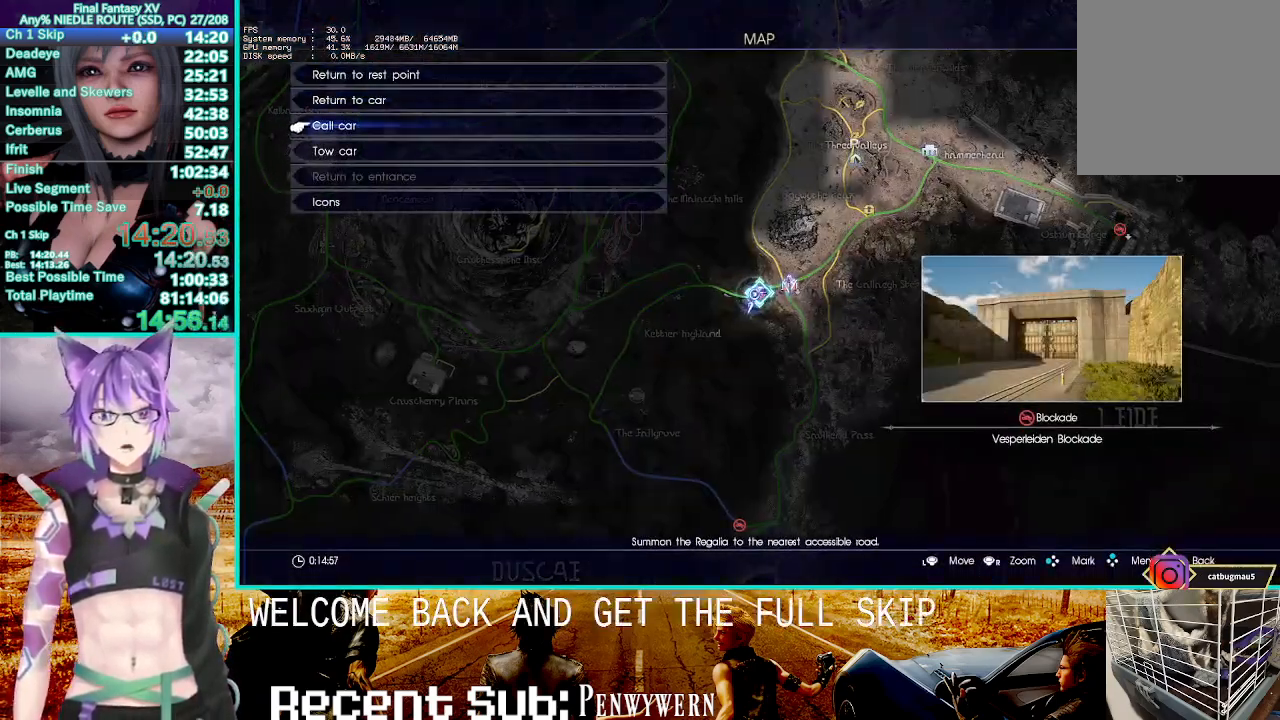
{"buttons": ["CROSS"], "left_stick": "center", "right_stick": "center", "events": [[33, "DPAD_DOWN", "up"], [200, "CROSS", "up"], [333, "DPAD_UP", "down"], [383, "CROSS", "down"], [483, "DPAD_UP", "up"]]}
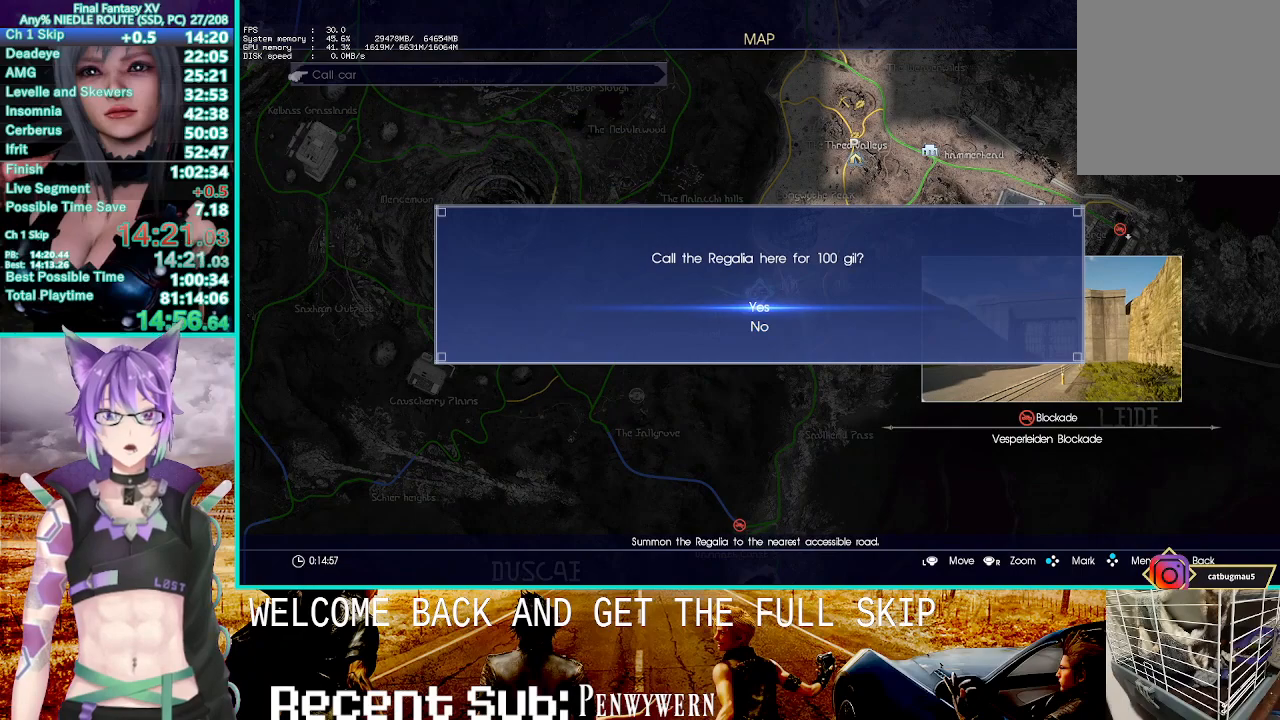
{"buttons": [], "left_stick": "center", "right_stick": "center", "events": [[50, "CROSS", "up"]]}
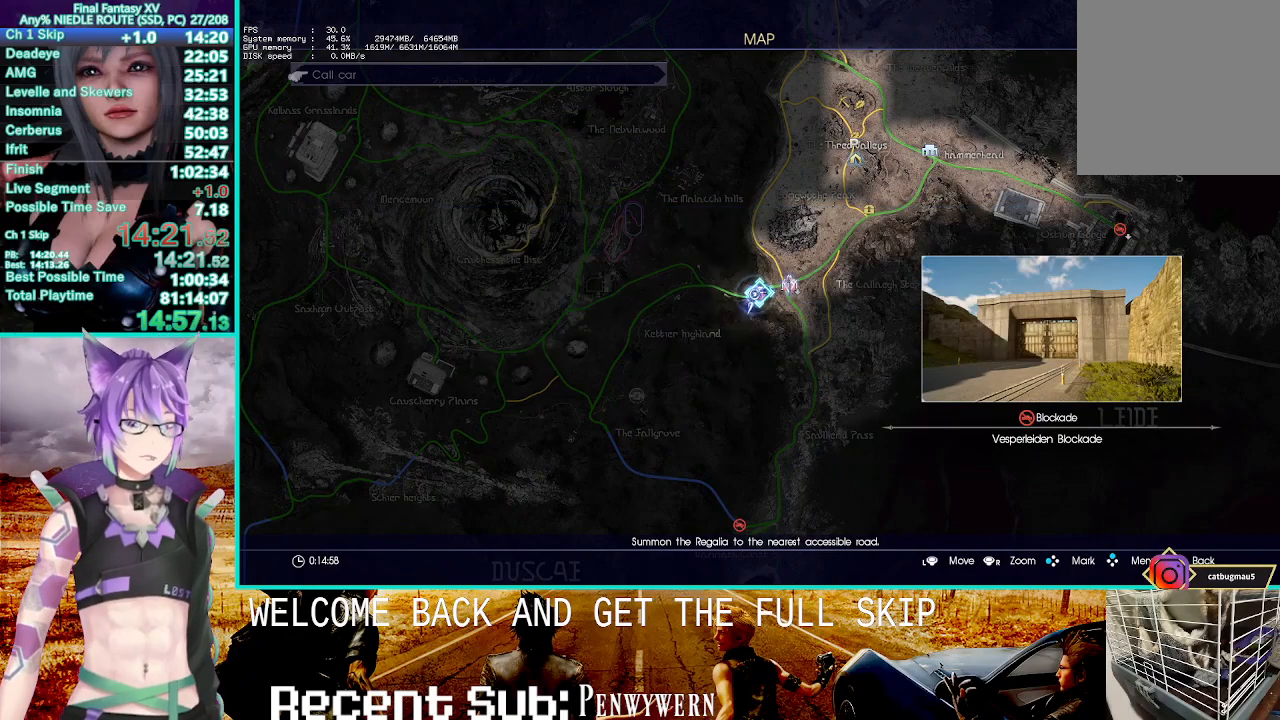
{"buttons": [], "left_stick": "center", "right_stick": "center", "events": []}
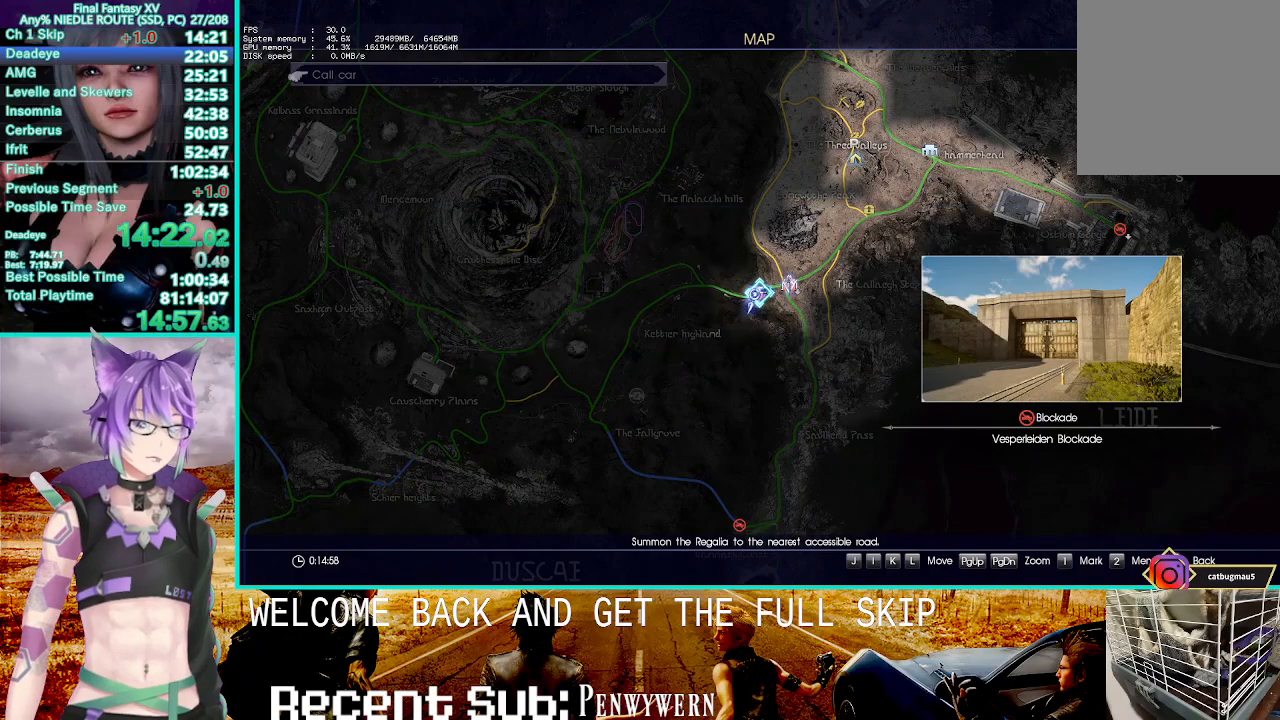
{"buttons": [], "left_stick": "center", "right_stick": "center", "events": []}
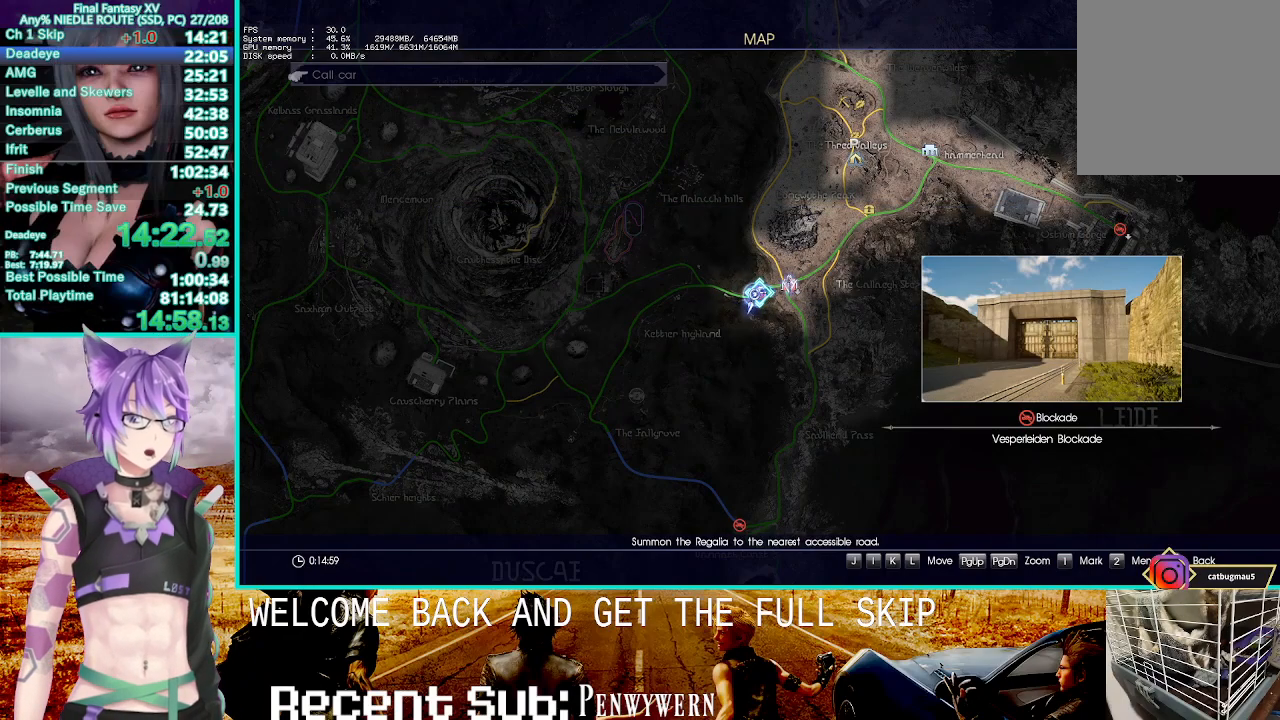
{"buttons": [], "left_stick": "center", "right_stick": "center", "events": []}
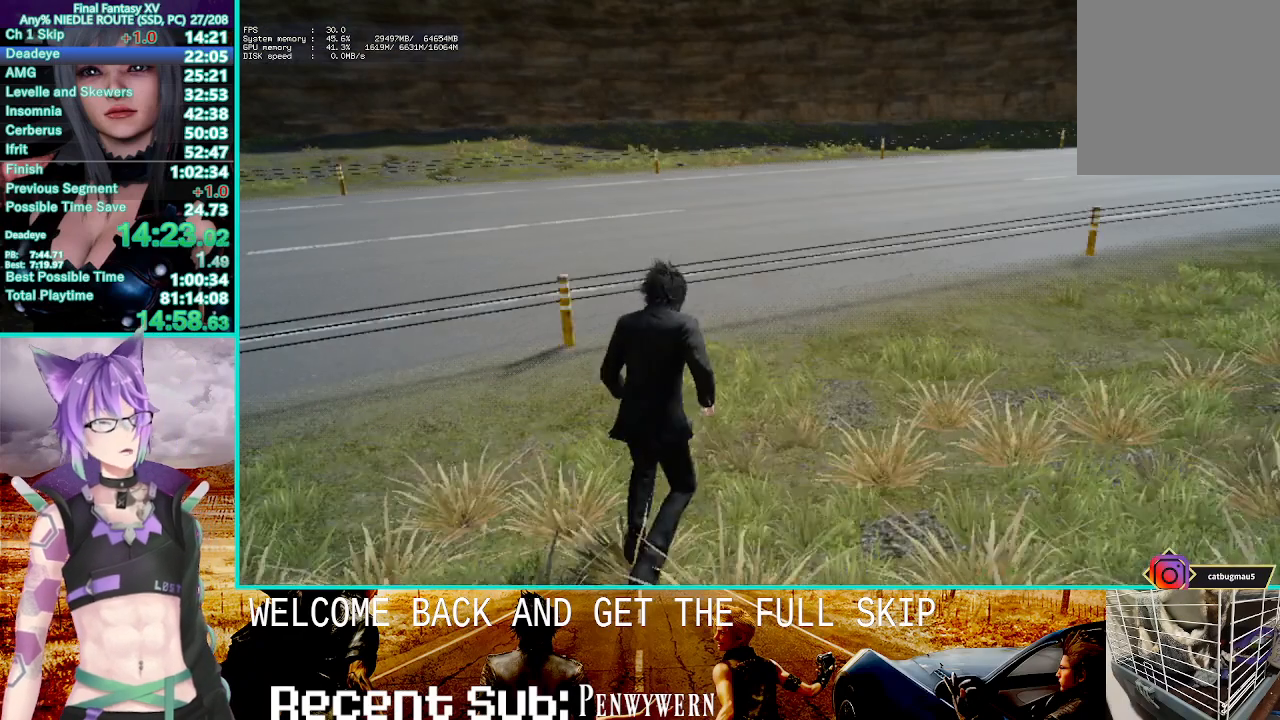
{"buttons": [], "left_stick": "center", "right_stick": "center", "events": []}
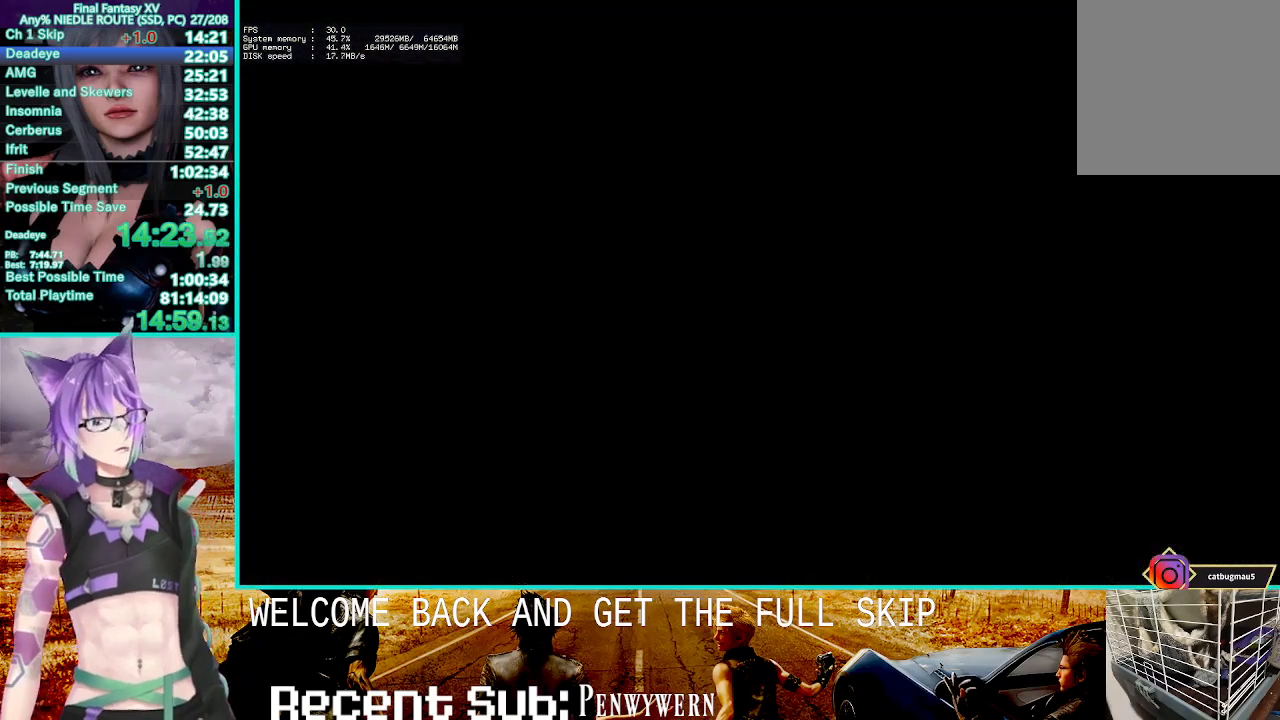
{"buttons": [], "left_stick": "center", "right_stick": "center", "events": []}
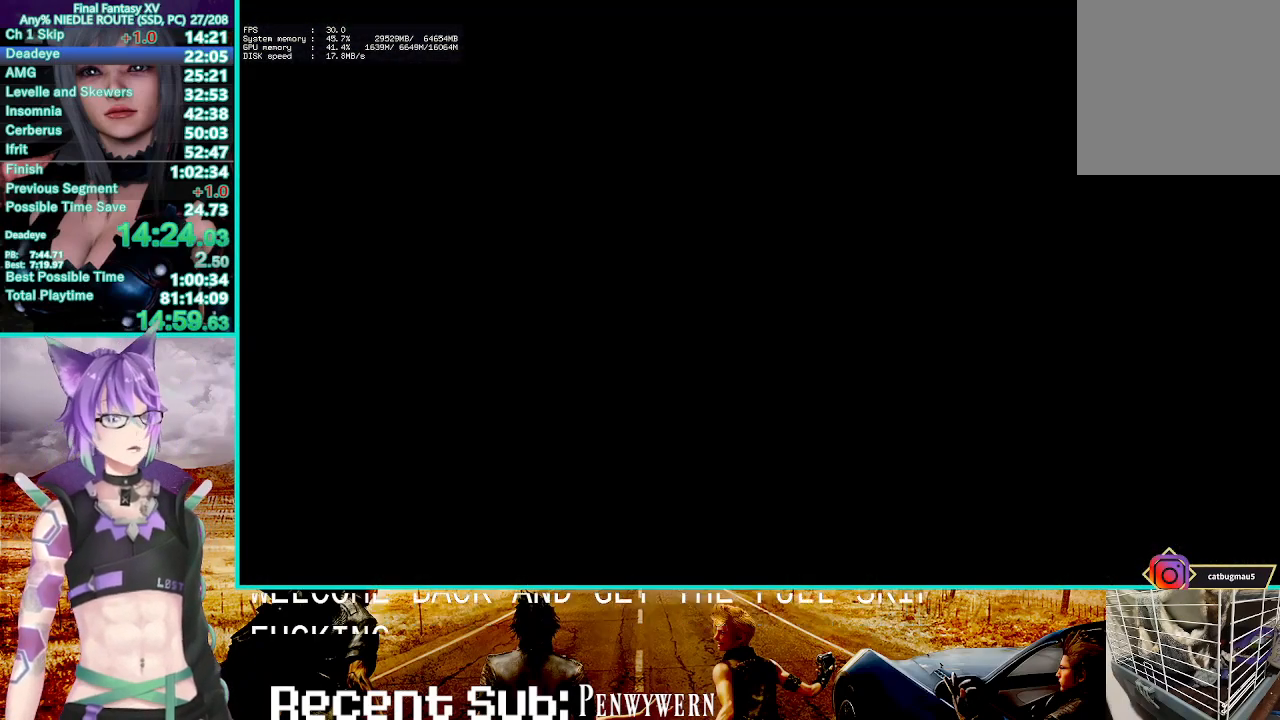
{"buttons": [], "left_stick": "center", "right_stick": "center", "events": []}
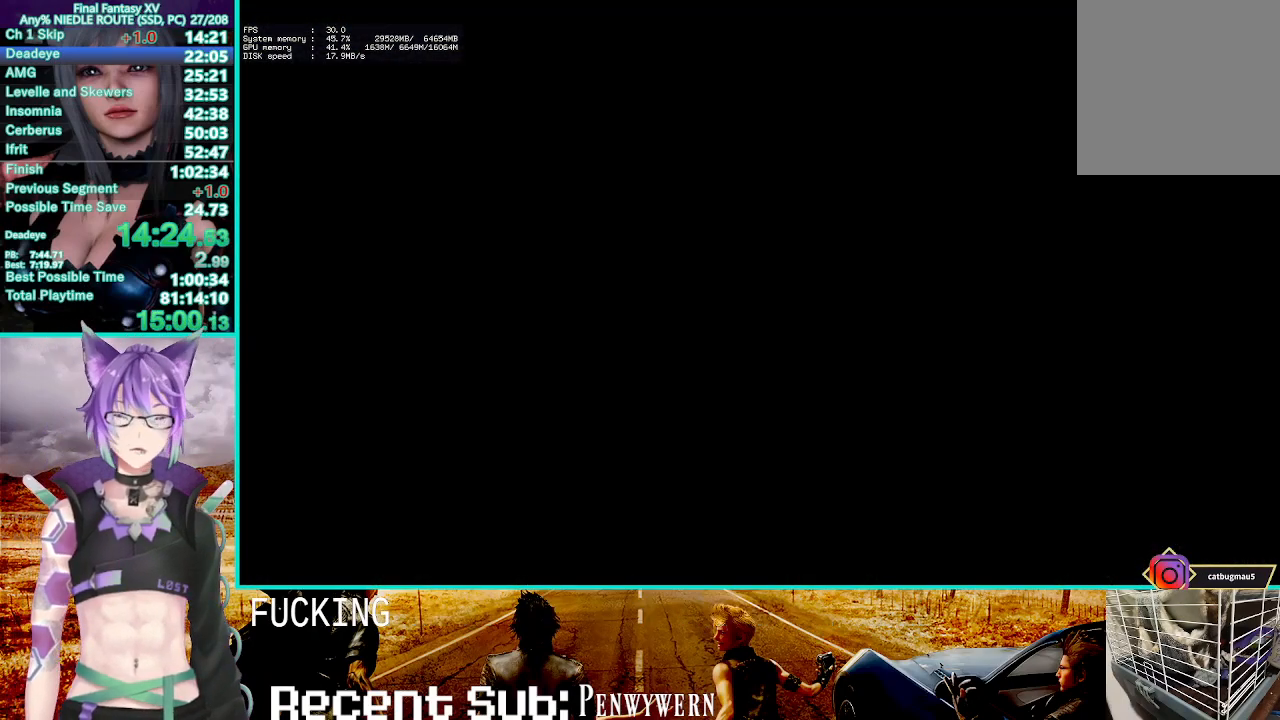
{"buttons": [], "left_stick": "center", "right_stick": "center", "events": []}
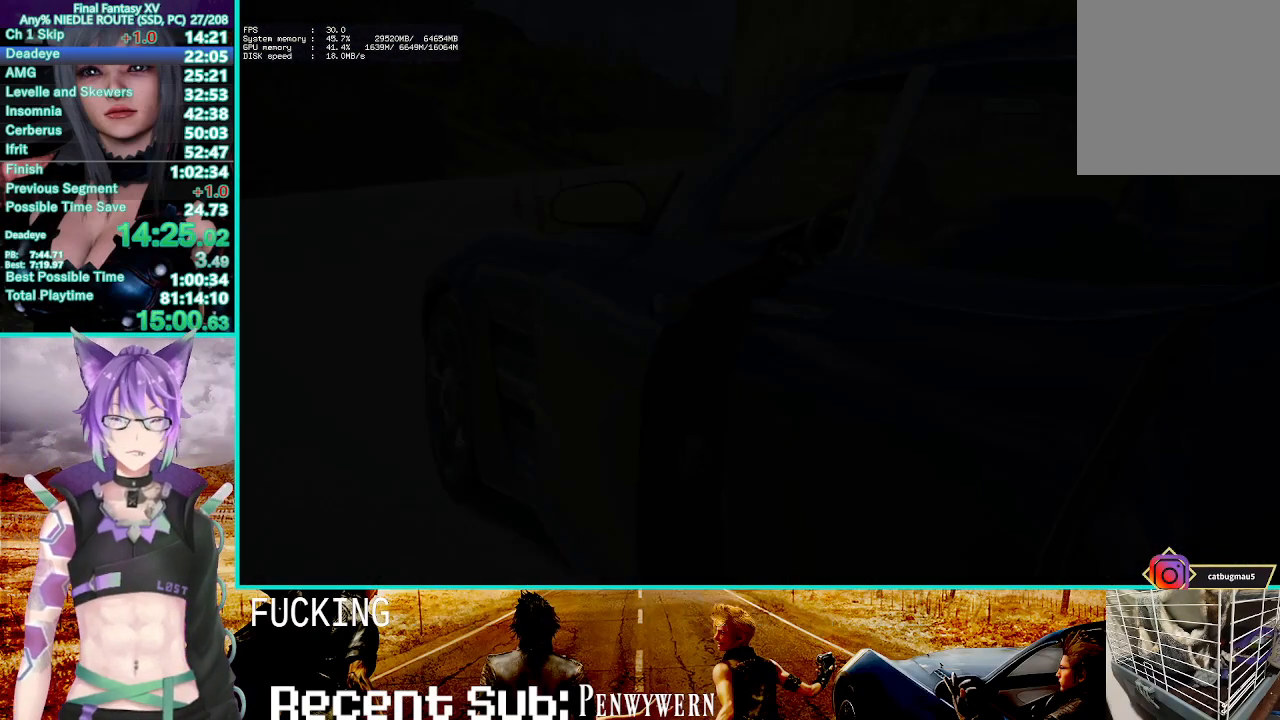
{"buttons": ["TRIANGLE"], "left_stick": "center", "right_stick": "center", "events": [[317, "START", "down"], [383, "TRIANGLE", "down"], [400, "START", "up"]]}
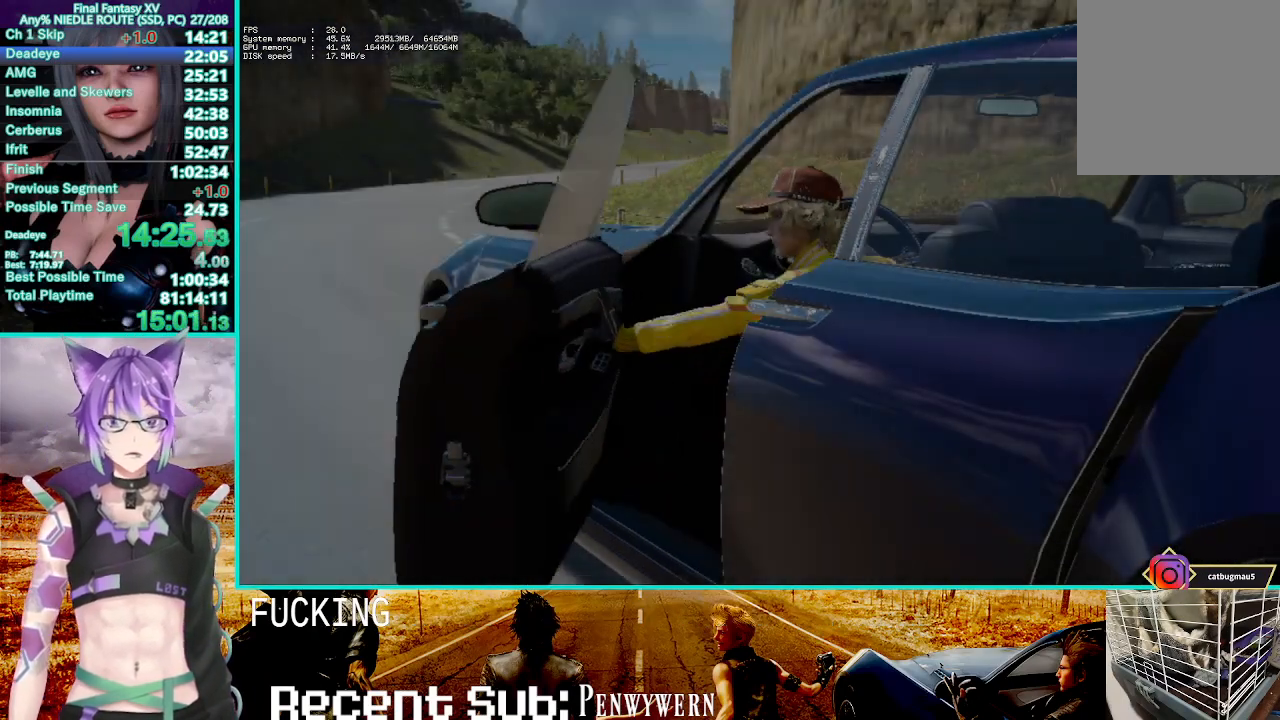
{"buttons": [], "left_stick": "center", "right_stick": "center", "events": [[217, "TRIANGLE", "up"], [300, "TRIANGLE", "down"], [483, "TRIANGLE", "up"]]}
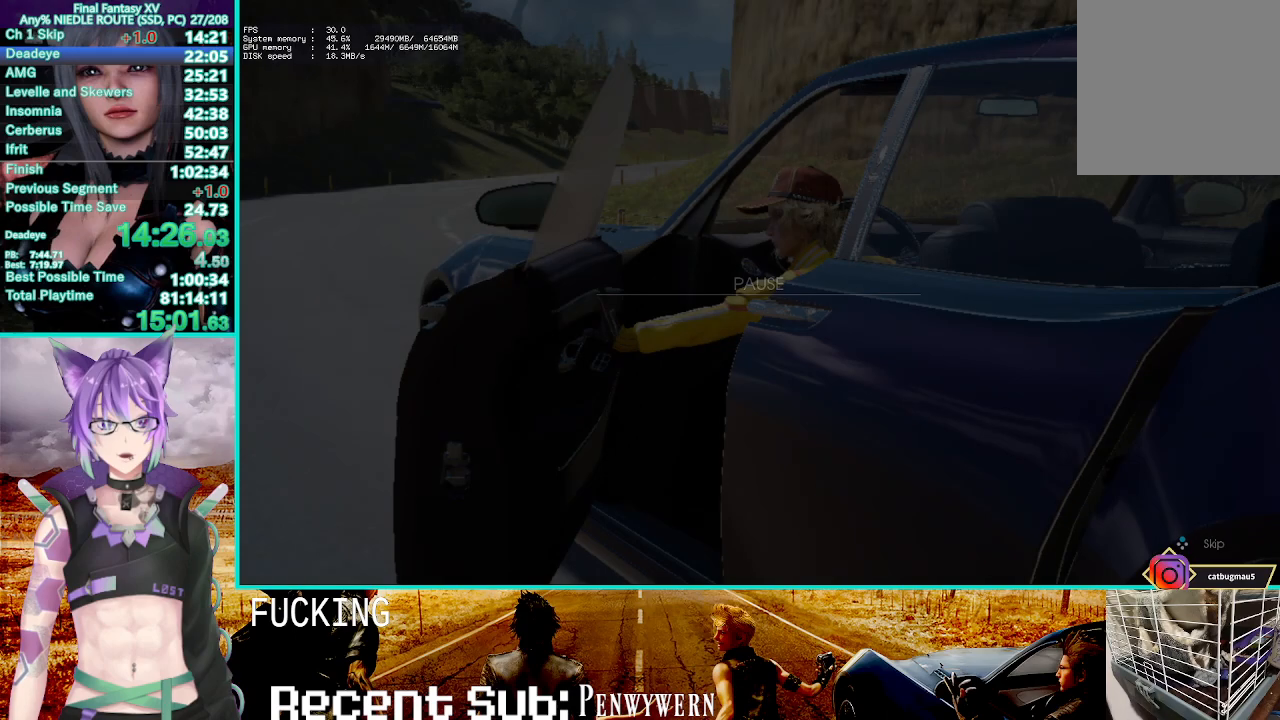
{"buttons": [], "left_stick": "center", "right_stick": "center", "events": []}
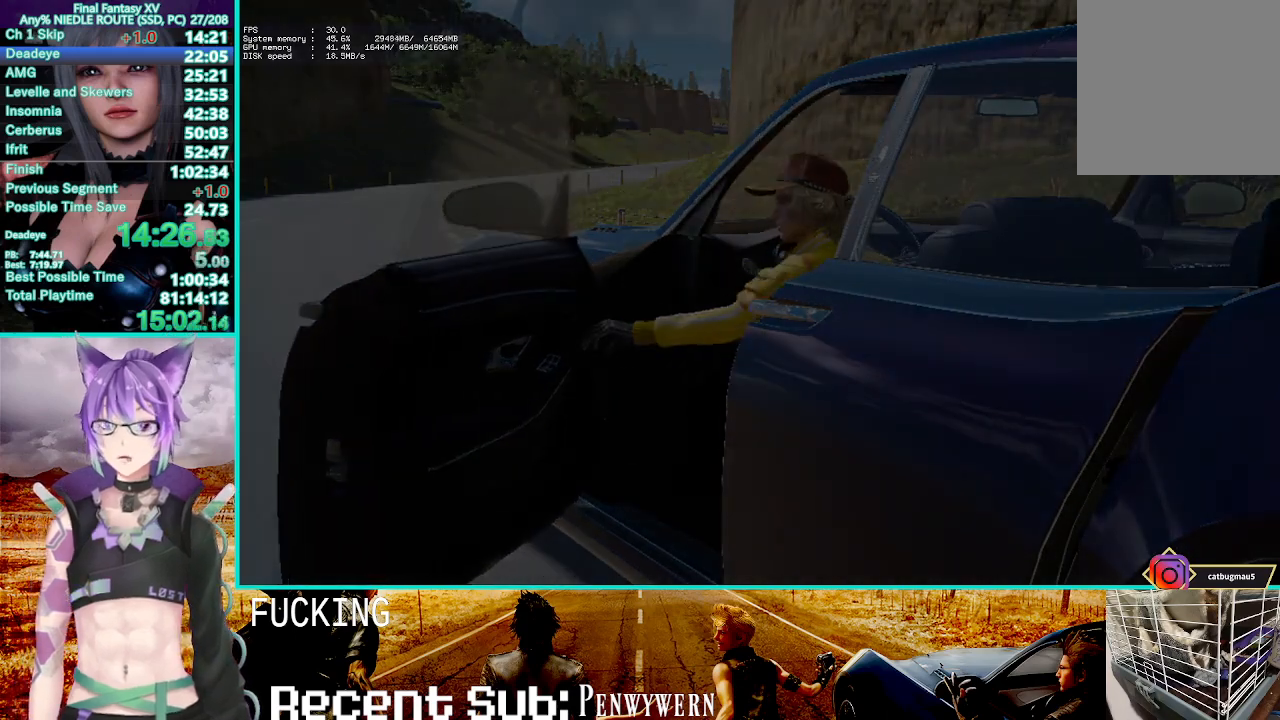
{"buttons": [], "left_stick": "center", "right_stick": "center", "events": []}
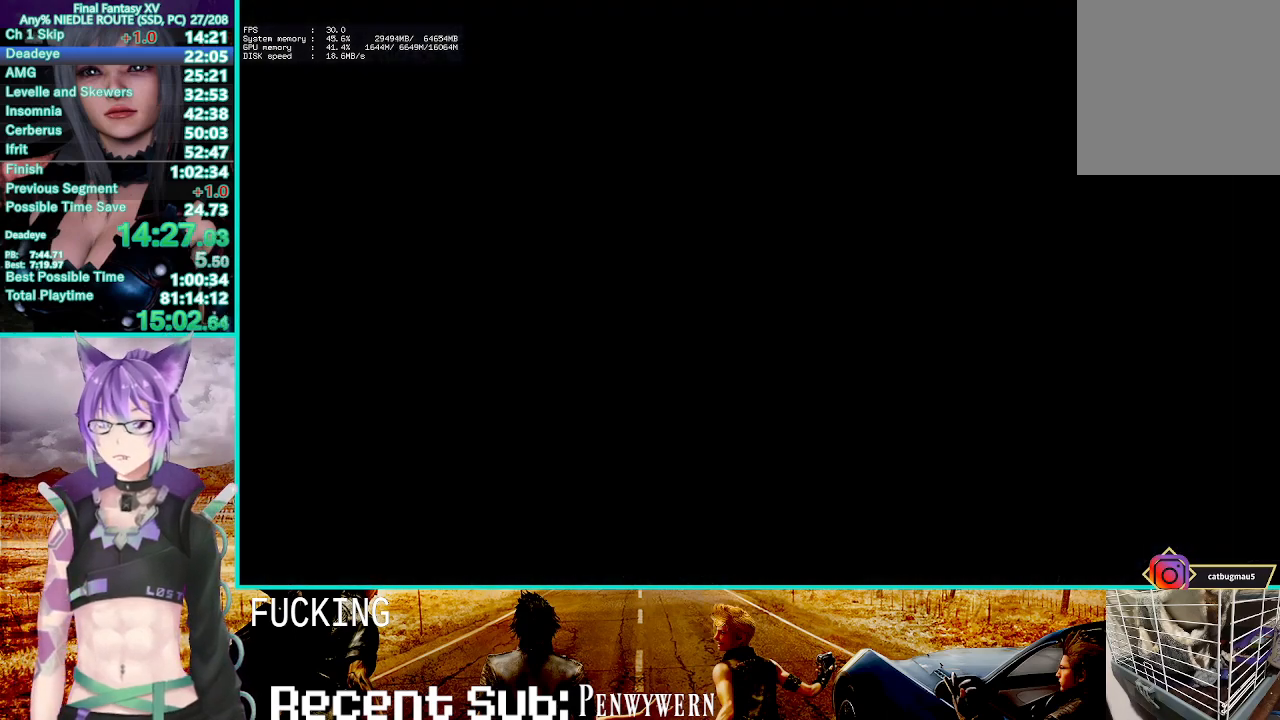
{"buttons": [], "left_stick": "center", "right_stick": "center", "events": []}
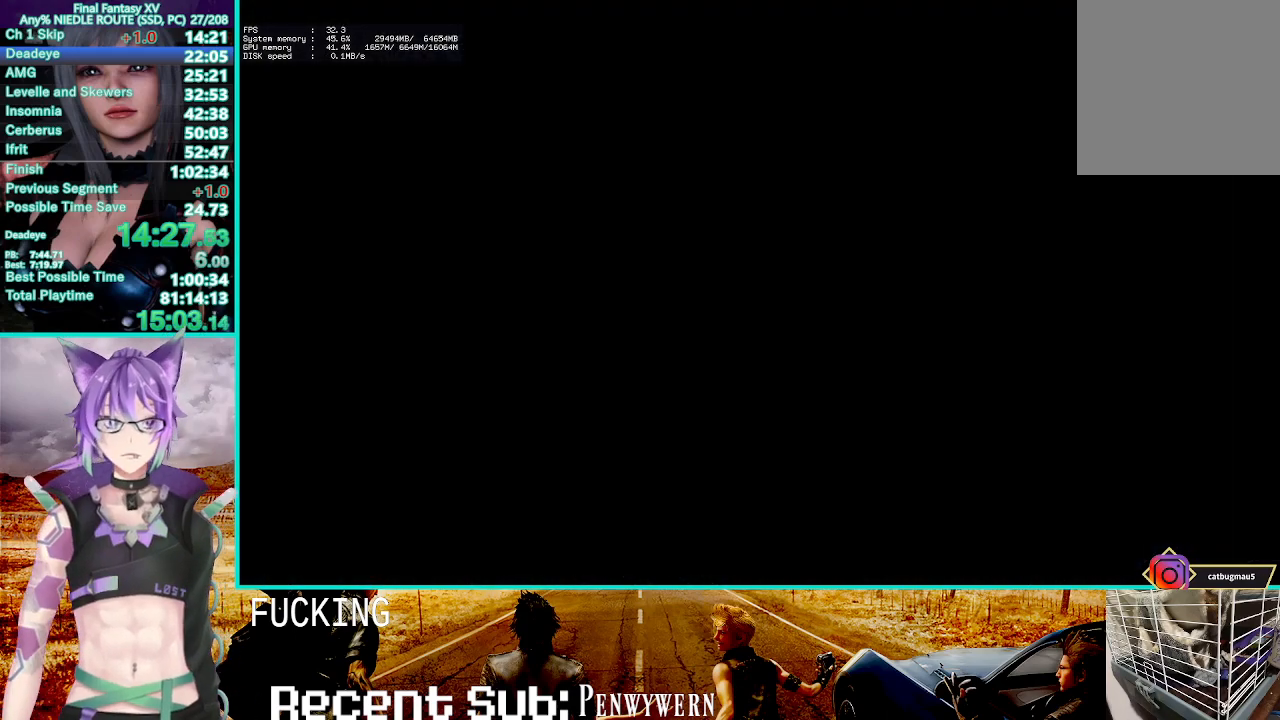
{"buttons": [], "left_stick": "center", "right_stick": "center", "events": []}
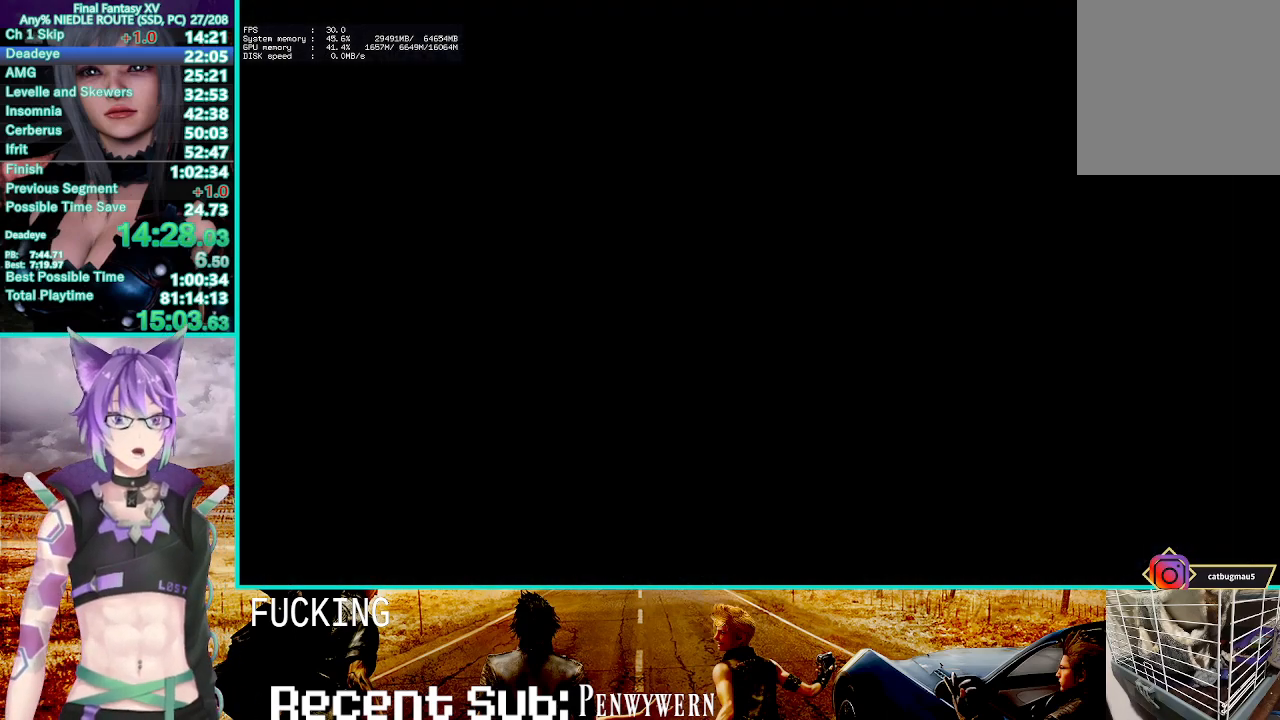
{"buttons": [], "left_stick": "center", "right_stick": "center", "events": []}